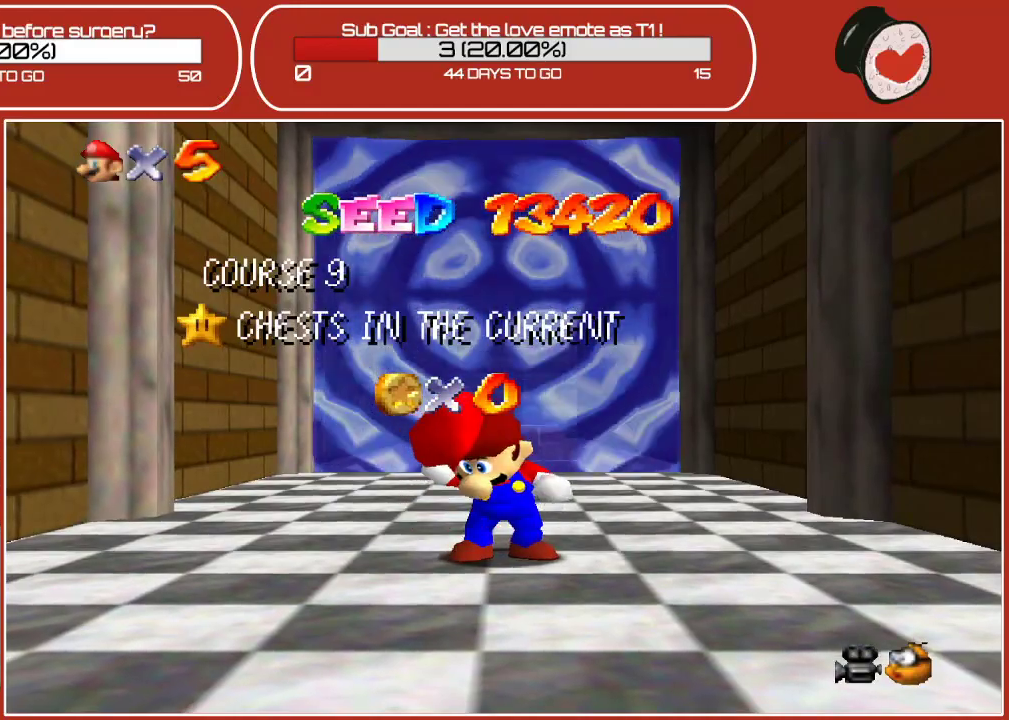
Gameplay with a controller (Nintendo layout); each line is a JSON object with the inputs held at the frame after it. "events" lists button and stick changes between this image and that frame as [ms after this image, input, new state], when the widget could be followed in between. Not read: L3 R3.
{"buttons": ["START"], "left_stick": "center", "events": [[100, "START", "up"], [433, "START", "down"]]}
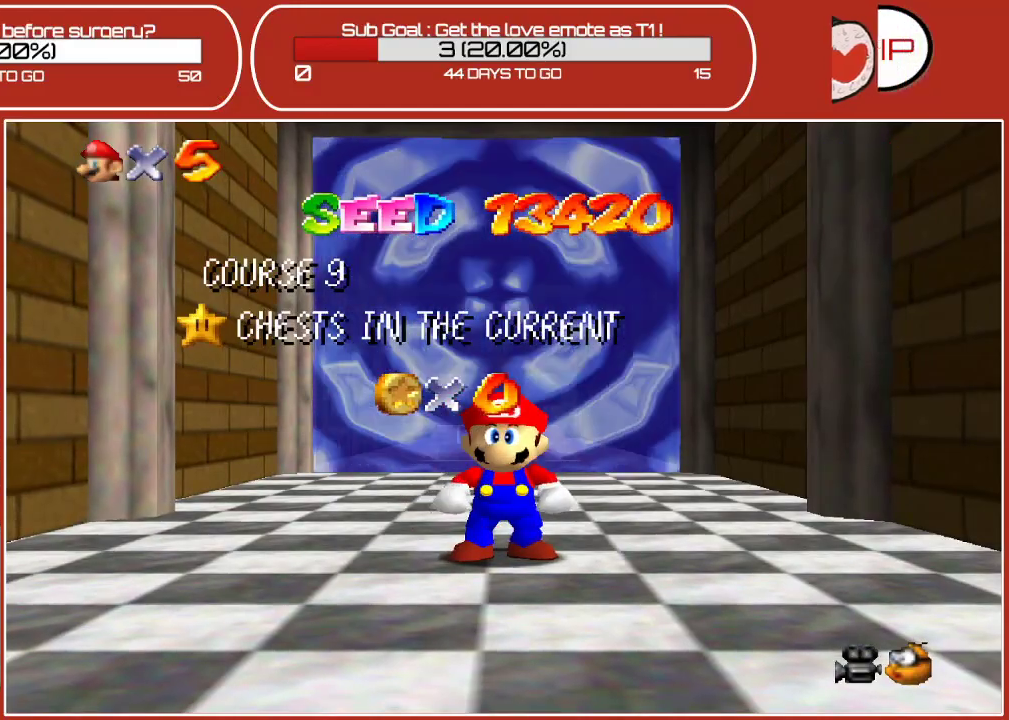
{"buttons": [], "left_stick": "center", "events": [[67, "START", "up"], [333, "START", "down"], [500, "START", "up"]]}
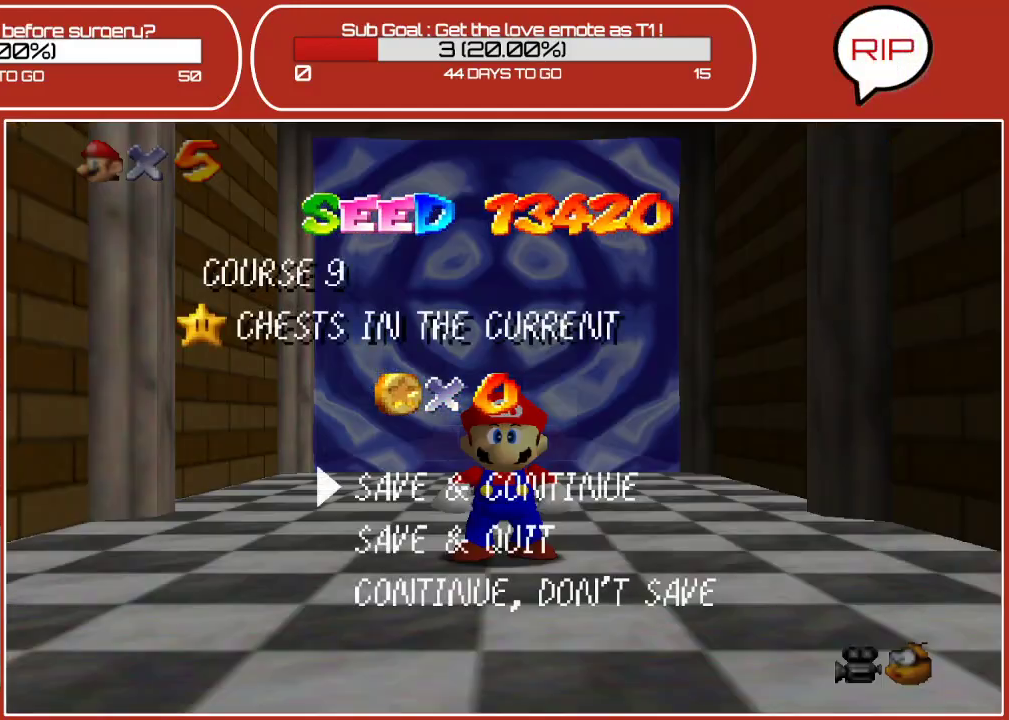
{"buttons": [], "left_stick": "center", "events": [[317, "A", "down"], [383, "A", "up"]]}
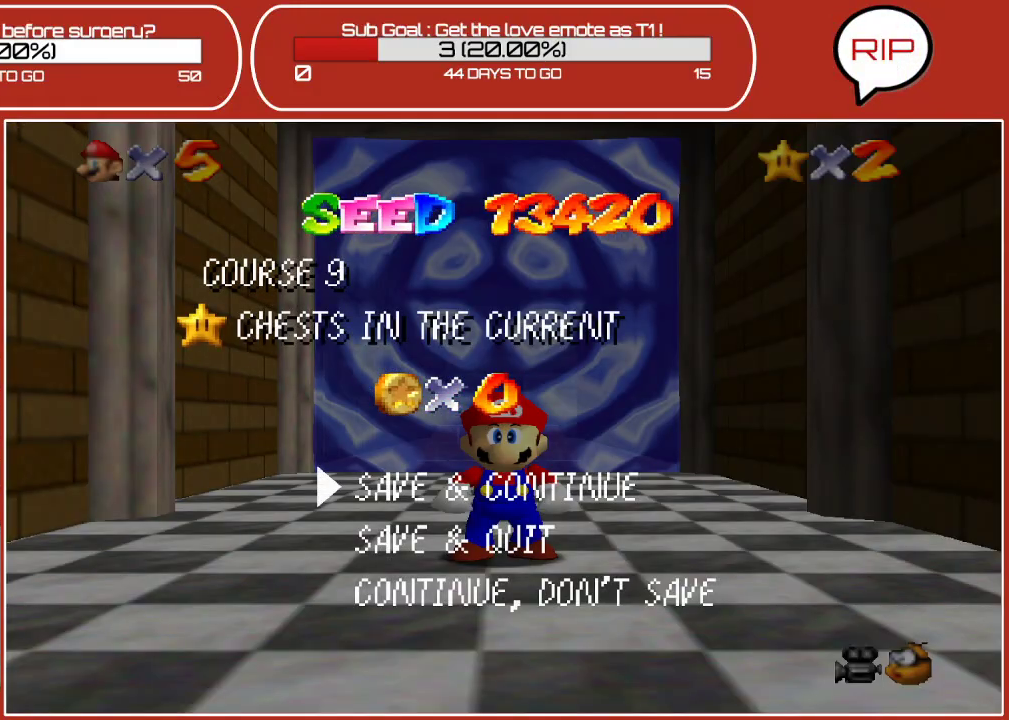
{"buttons": [], "left_stick": "up-left", "events": [[417, "left_stick", "up"], [500, "left_stick", "up-left"]]}
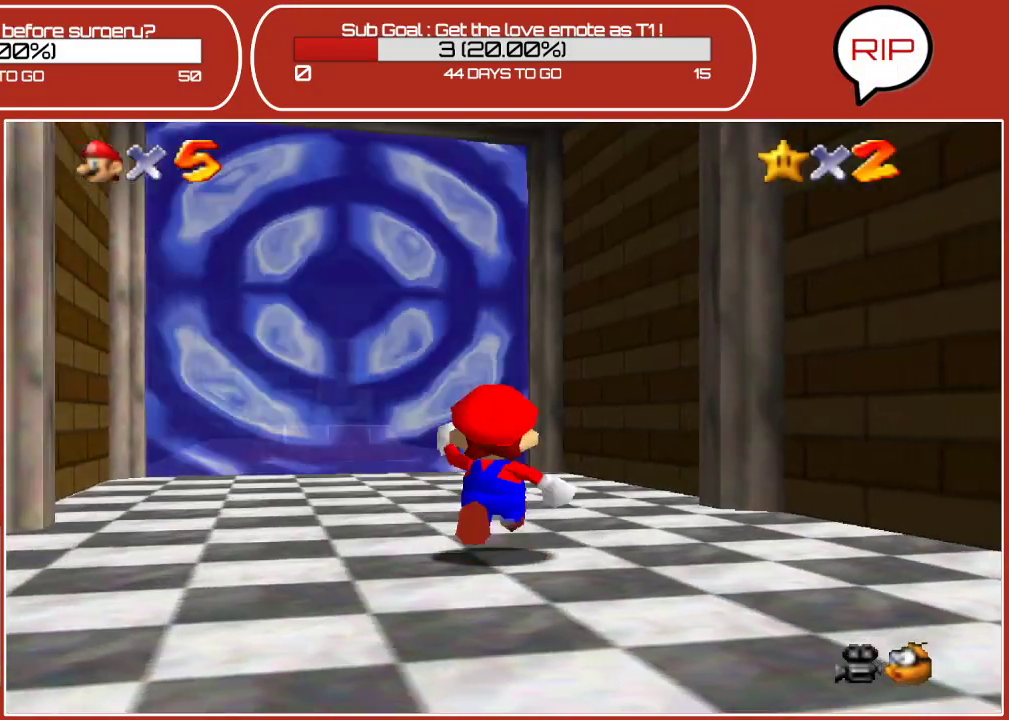
{"buttons": ["A"], "left_stick": "up", "events": [[417, "left_stick", "up"], [450, "A", "down"]]}
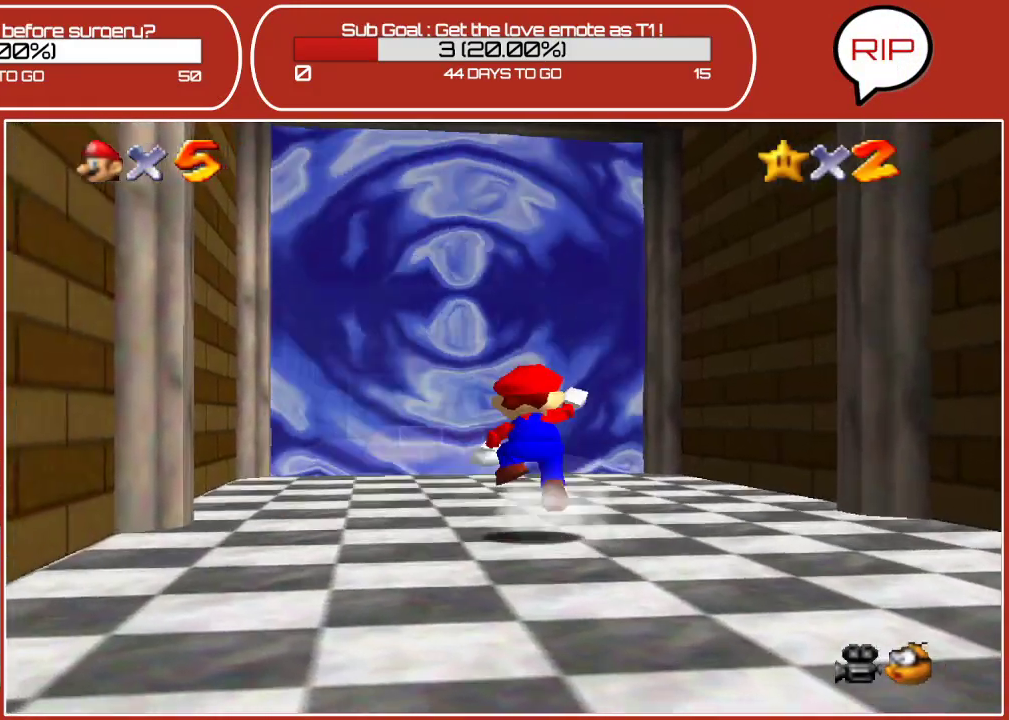
{"buttons": [], "left_stick": "up", "events": [[50, "A", "up"], [150, "B", "down"], [200, "left_stick", "up-left"], [317, "B", "up"], [433, "left_stick", "up"]]}
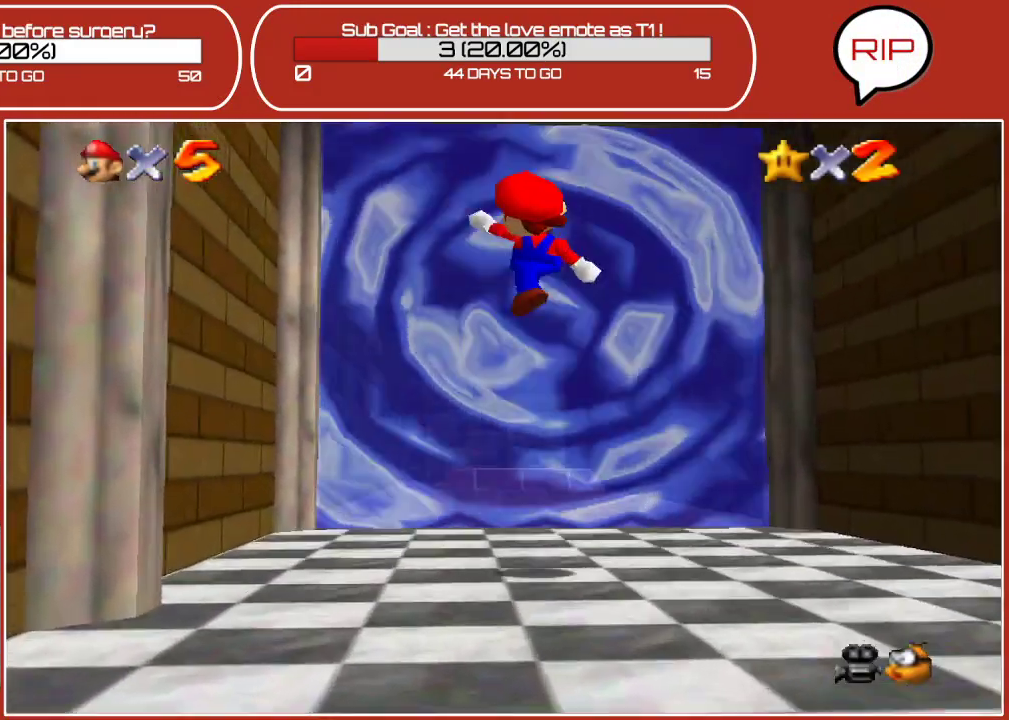
{"buttons": ["B"], "left_stick": "up", "events": [[133, "left_stick", "up-right"], [317, "A", "down"], [383, "left_stick", "up"], [450, "B", "down"], [467, "A", "up"]]}
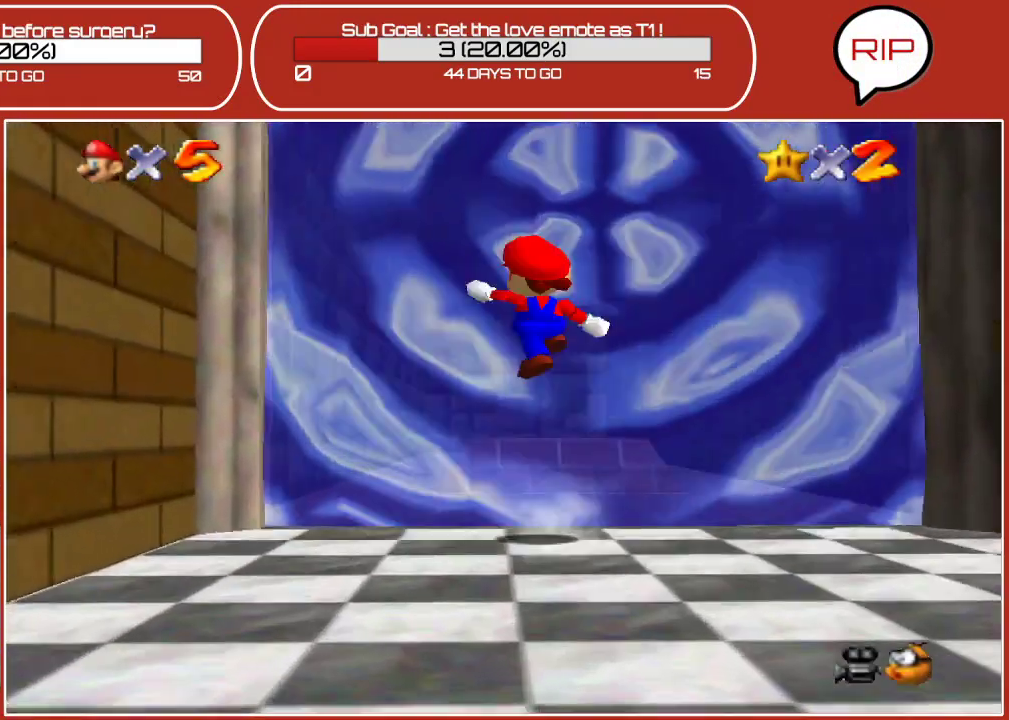
{"buttons": [], "left_stick": "center", "events": [[67, "B", "up"], [67, "left_stick", "center"], [317, "B", "down"], [450, "B", "up"]]}
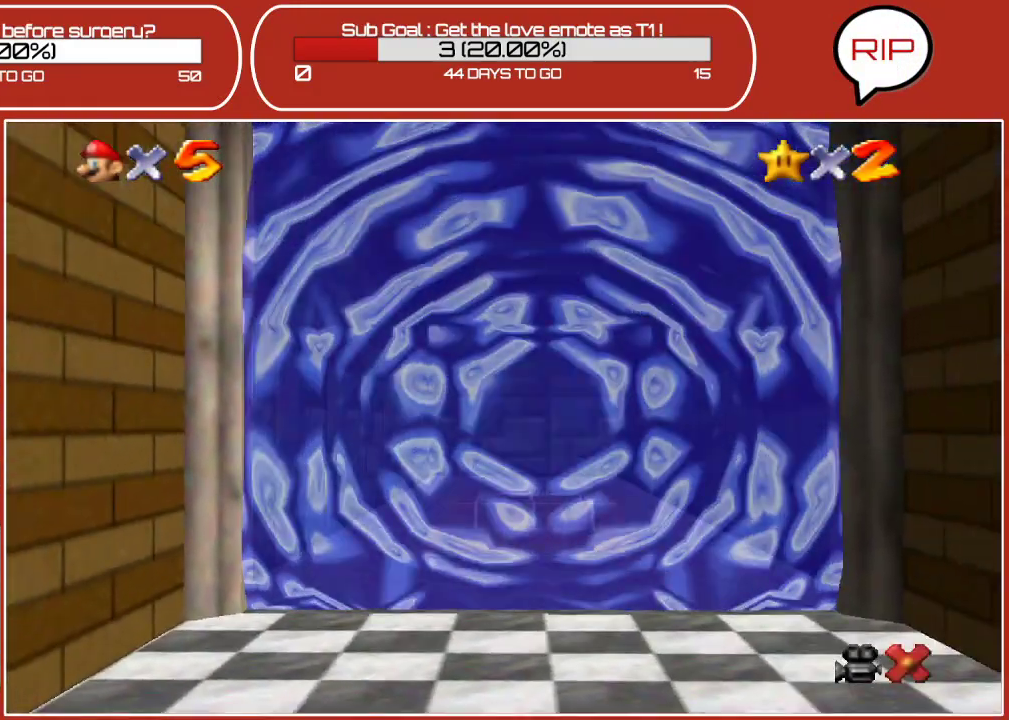
{"buttons": [], "left_stick": "center", "events": [[283, "A", "down"], [433, "A", "up"]]}
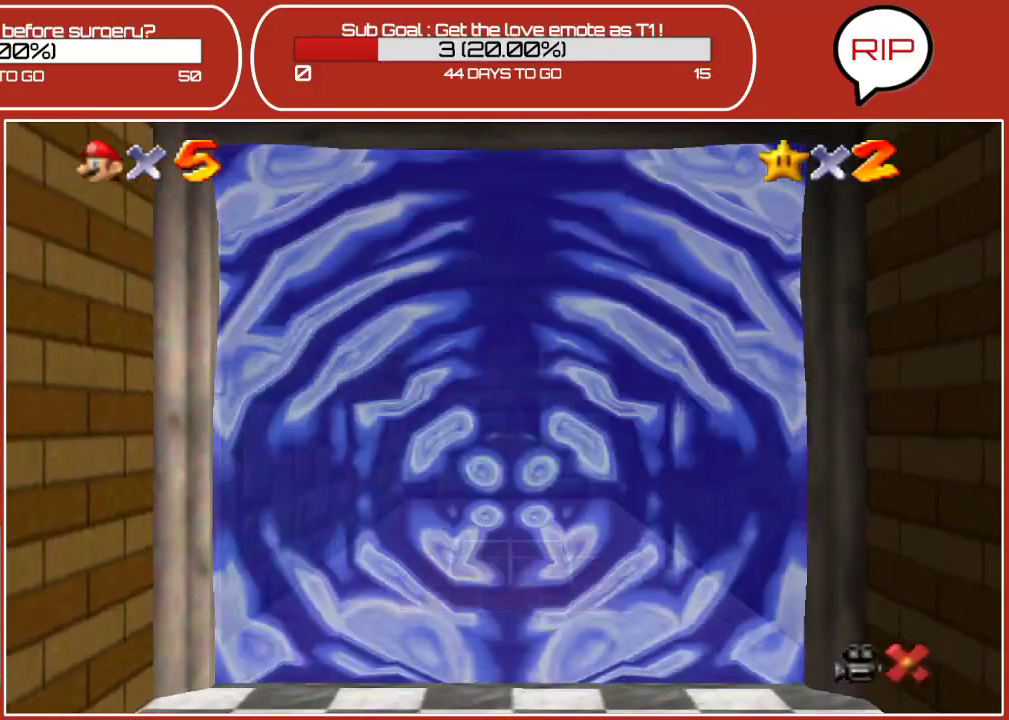
{"buttons": ["C_DOWN"], "left_stick": "center", "events": [[267, "C_RIGHT", "down"], [267, "C_UP", "down"], [383, "C_RIGHT", "up"], [383, "C_UP", "up"], [450, "C_DOWN", "down"]]}
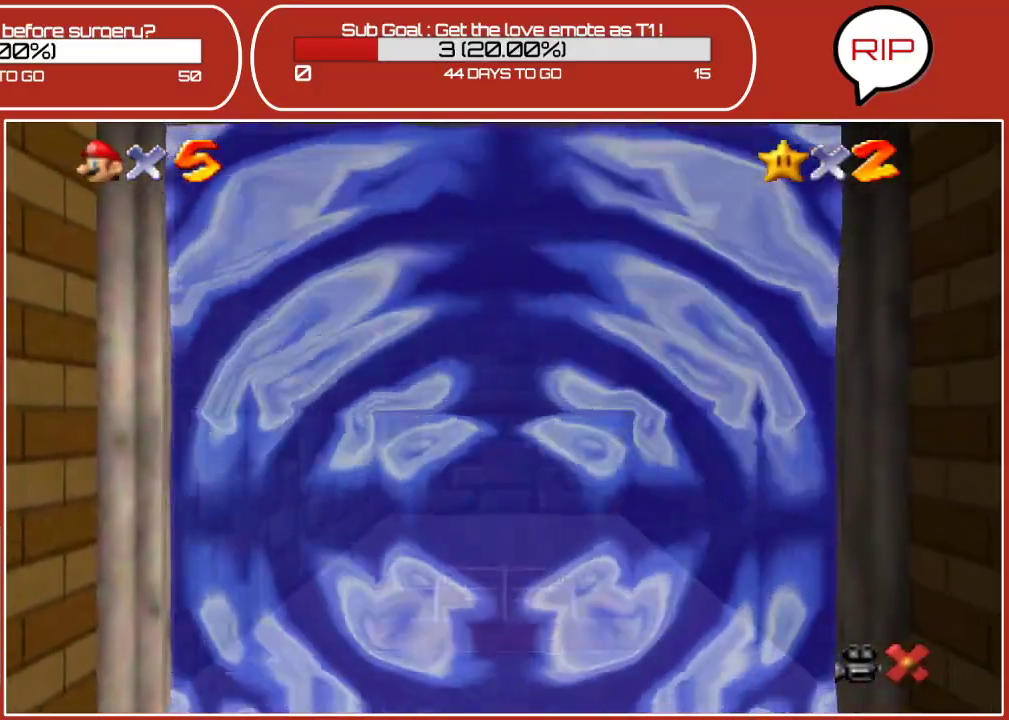
{"buttons": ["C_UP"], "left_stick": "center", "events": [[67, "C_DOWN", "up"], [100, "C_UP", "down"], [183, "C_UP", "up"], [217, "C_DOWN", "down"], [217, "left_stick", "up"], [367, "C_DOWN", "up"], [367, "left_stick", "center"], [417, "C_UP", "down"]]}
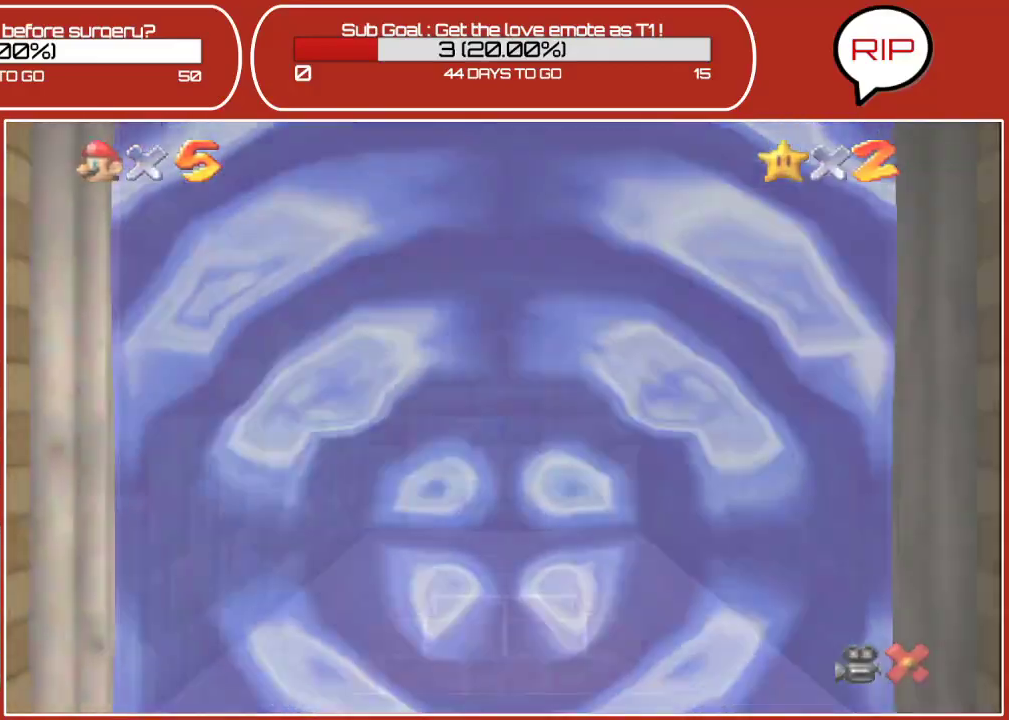
{"buttons": ["C_UP"], "left_stick": "down-right", "events": [[100, "left_stick", "down"], [467, "left_stick", "down-right"]]}
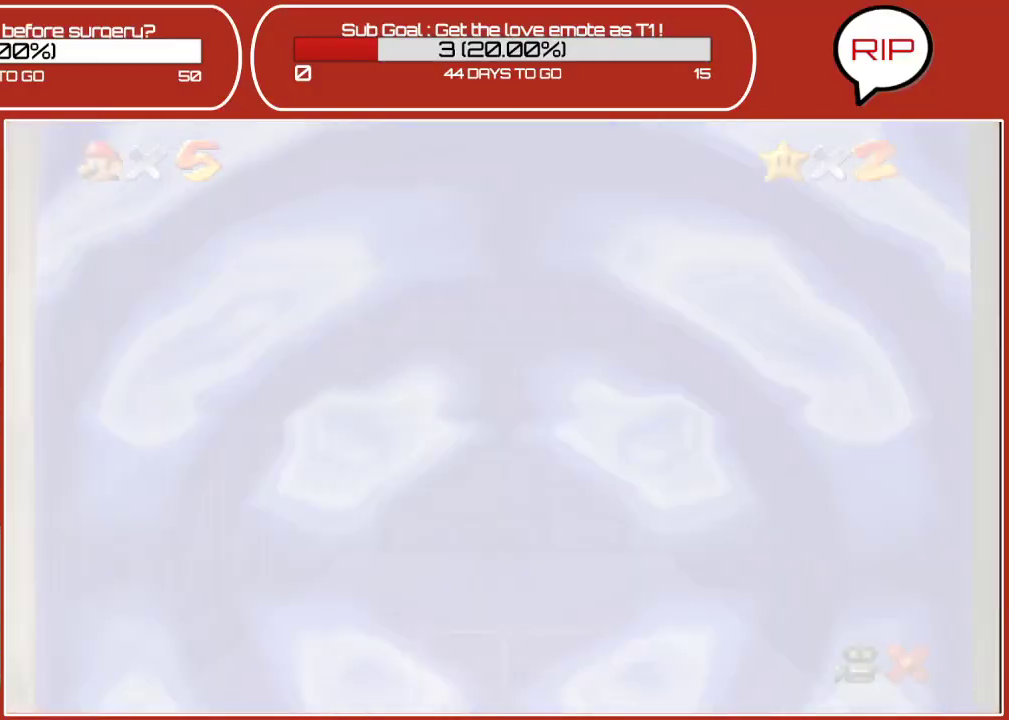
{"buttons": ["C_DOWN"], "left_stick": "up-left", "events": [[83, "C_LEFT", "down"], [83, "left_stick", "up-right"], [133, "C_UP", "up"], [267, "left_stick", "up"], [317, "C_DOWN", "down"], [367, "left_stick", "up-left"], [417, "C_LEFT", "up"]]}
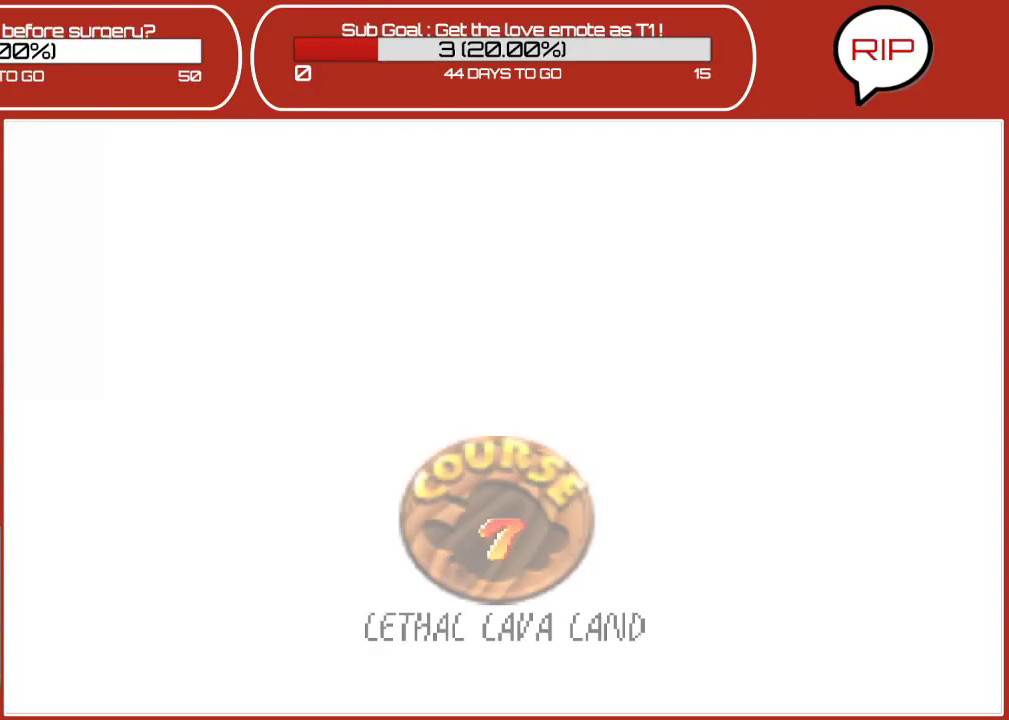
{"buttons": [], "left_stick": "center", "events": [[33, "C_RIGHT", "down"], [83, "C_DOWN", "up"], [83, "left_stick", "down-left"], [233, "C_UP", "down"], [267, "left_stick", "center"], [317, "C_RIGHT", "up"], [333, "C_UP", "up"]]}
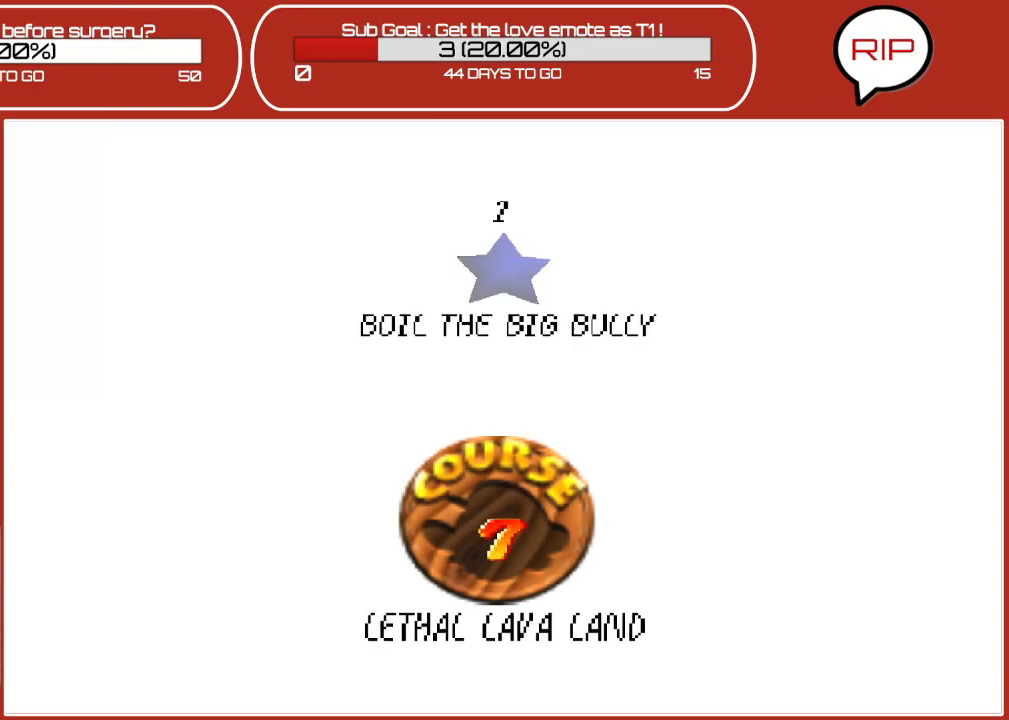
{"buttons": ["A"], "left_stick": "center", "events": [[433, "A", "down"]]}
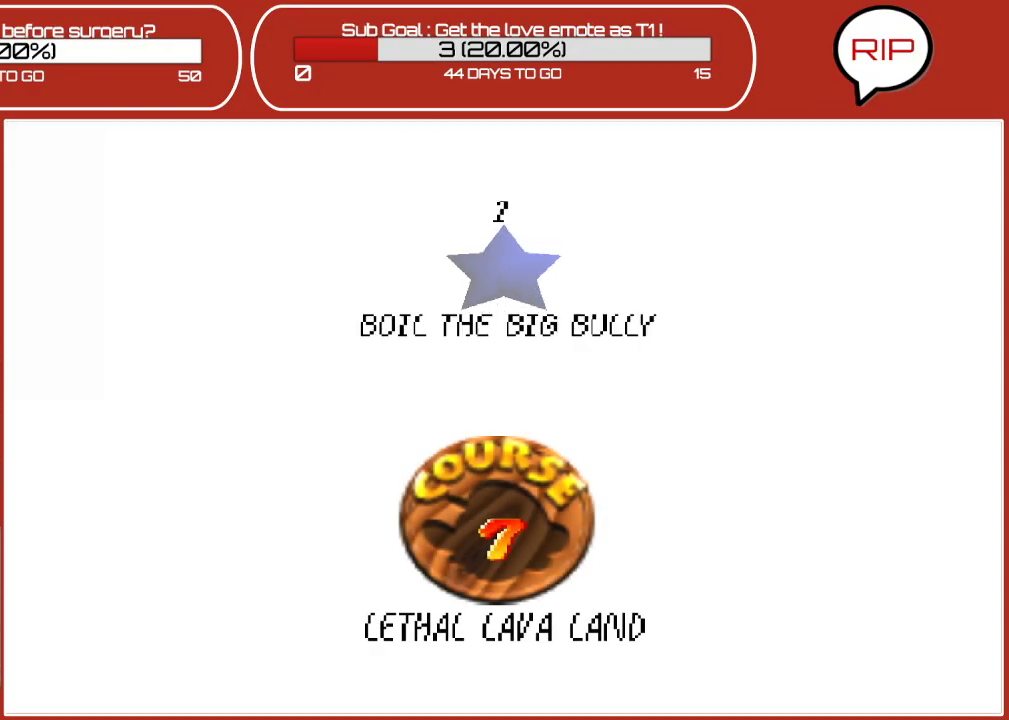
{"buttons": [], "left_stick": "center", "events": [[83, "A", "up"]]}
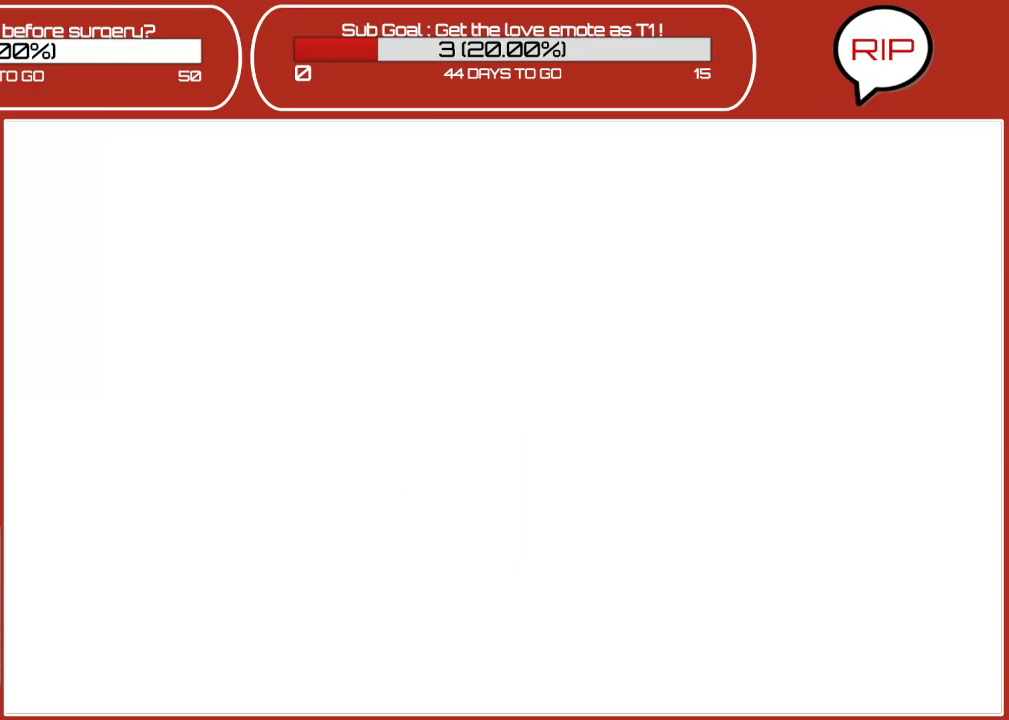
{"buttons": [], "left_stick": "center", "events": []}
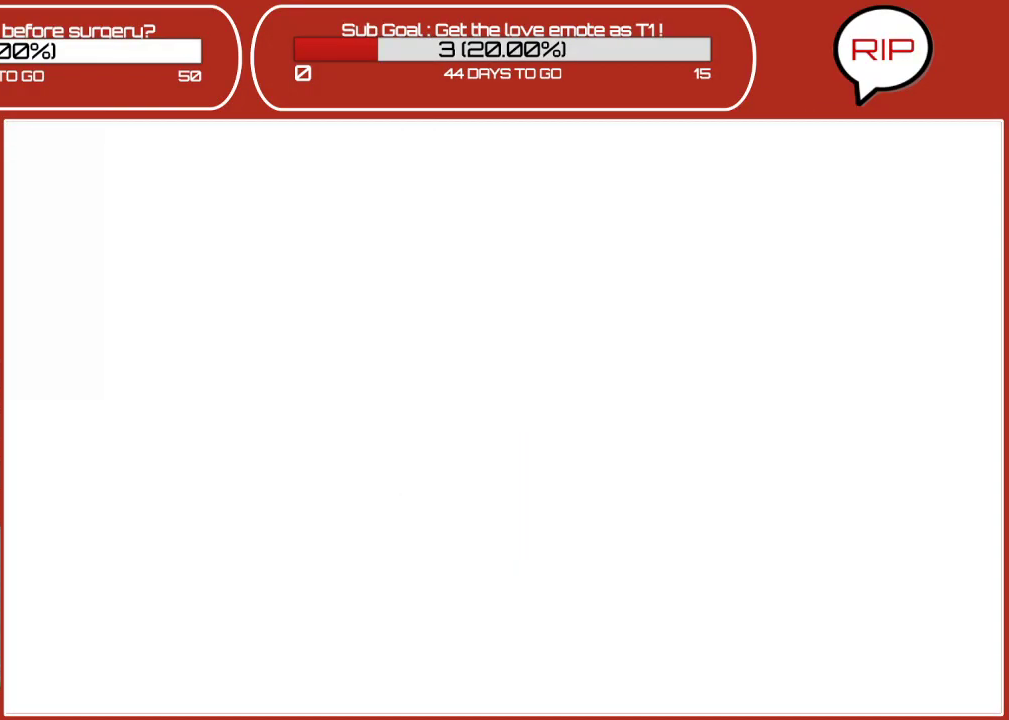
{"buttons": [], "left_stick": "center", "events": []}
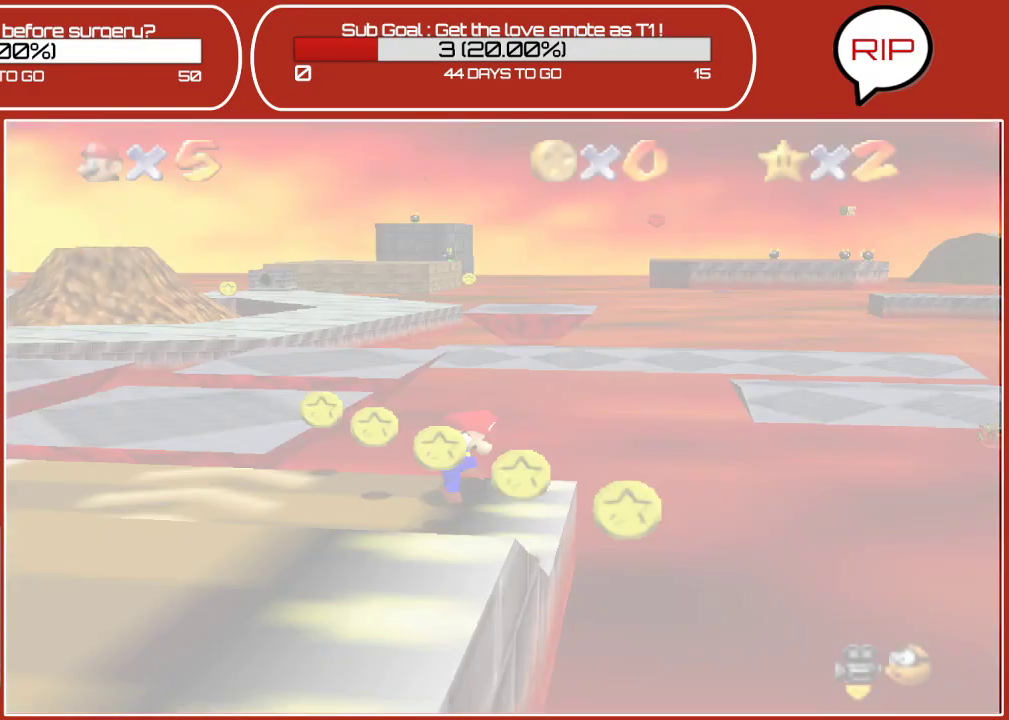
{"buttons": [], "left_stick": "center", "events": []}
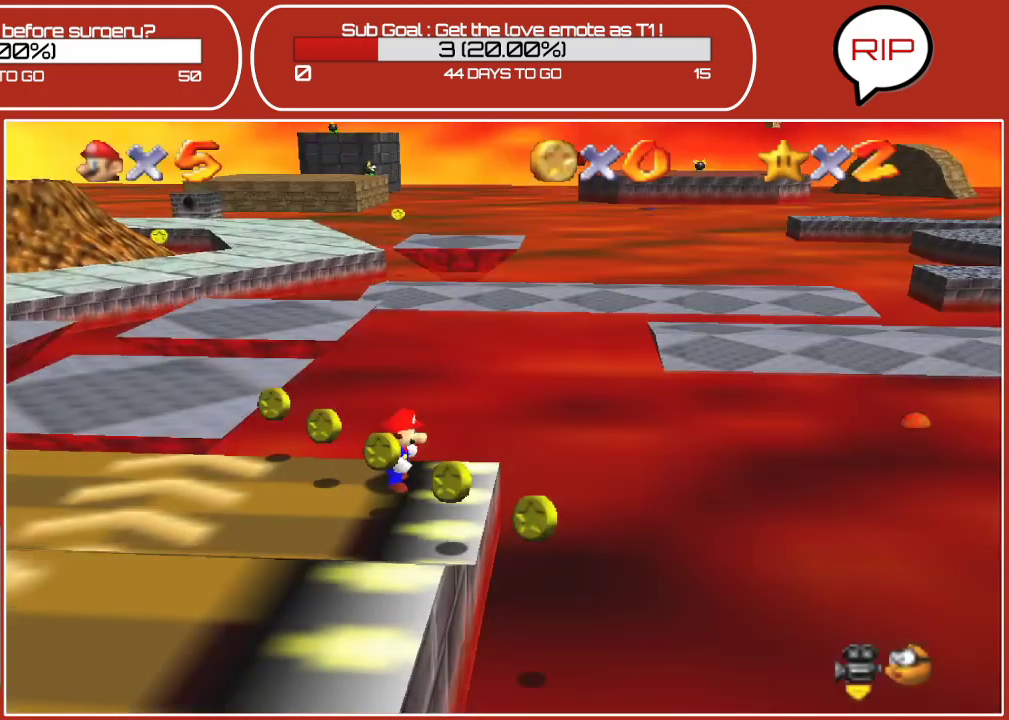
{"buttons": [], "left_stick": "down-left", "events": [[33, "left_stick", "down"], [283, "left_stick", "down-left"]]}
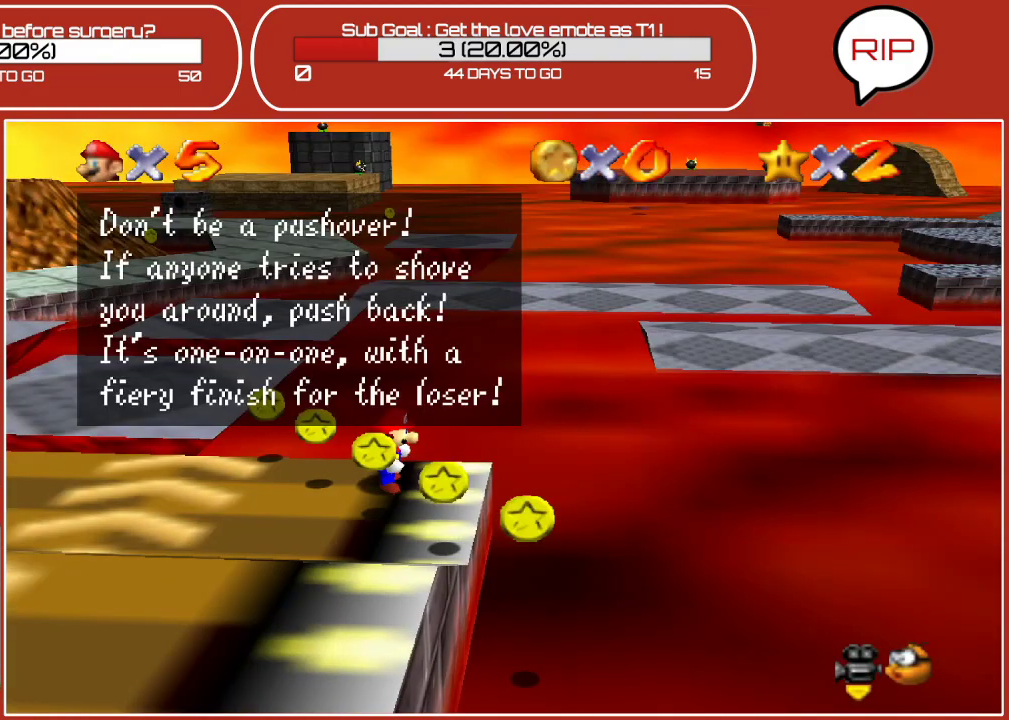
{"buttons": [], "left_stick": "center", "events": [[50, "left_stick", "center"], [333, "A", "down"], [483, "A", "up"]]}
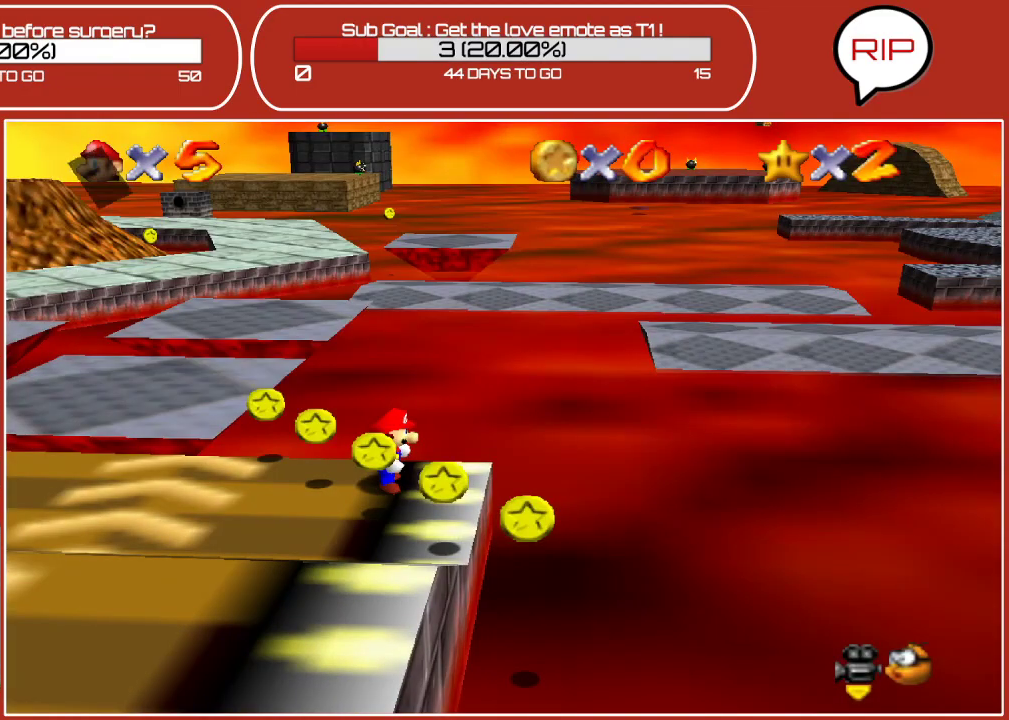
{"buttons": [], "left_stick": "center", "events": []}
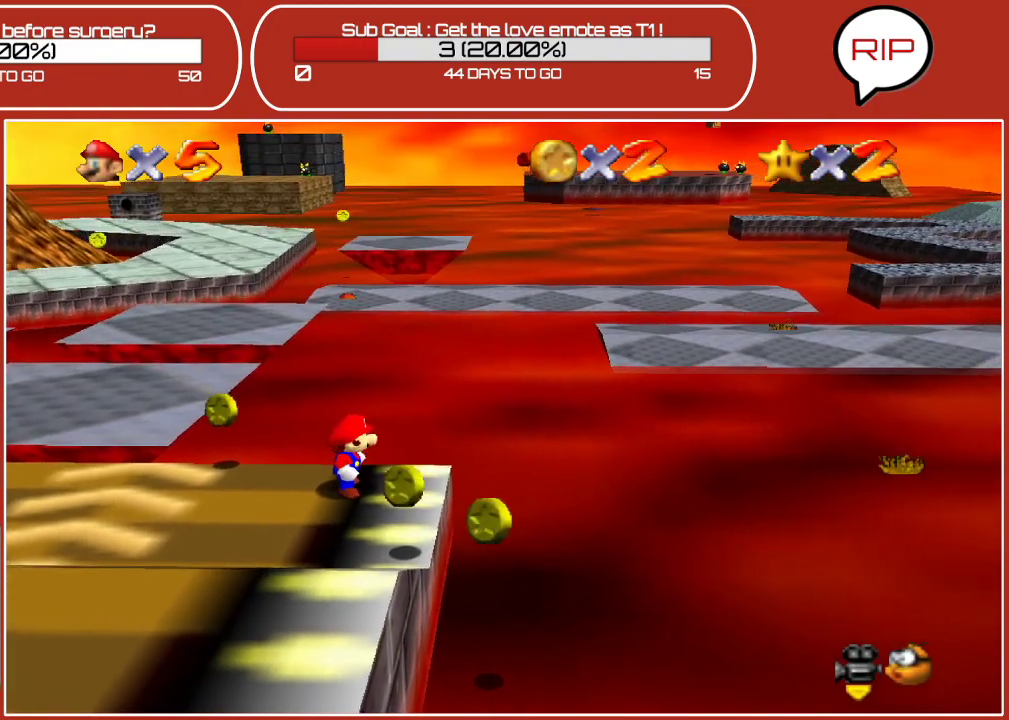
{"buttons": [], "left_stick": "center", "events": [[250, "left_stick", "down-left"], [383, "left_stick", "center"]]}
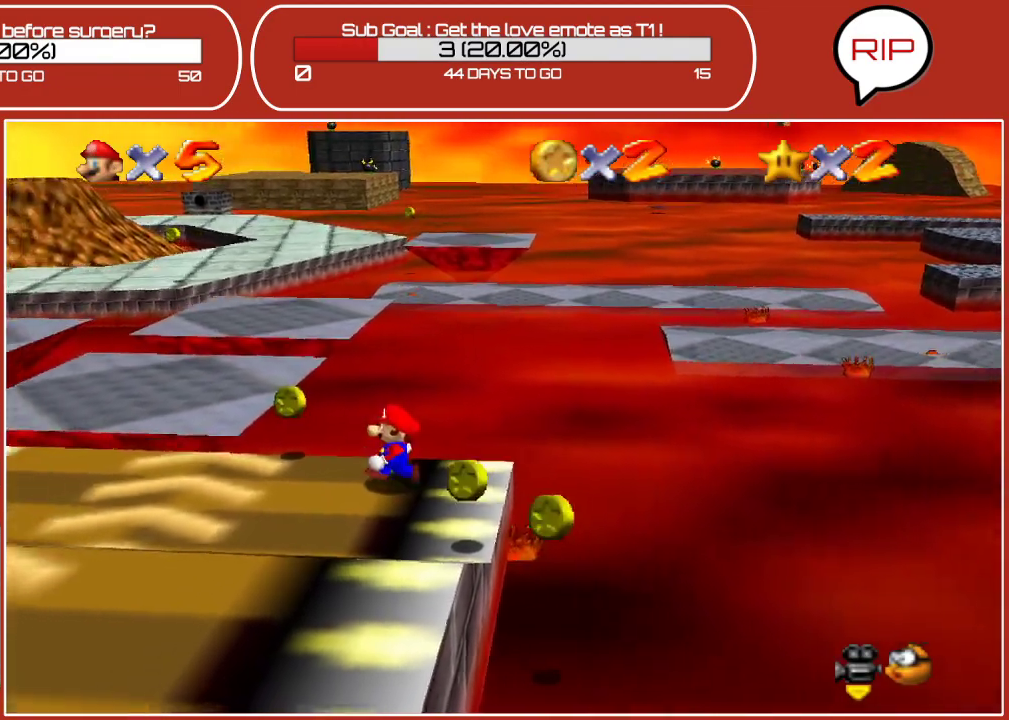
{"buttons": [], "left_stick": "center", "events": []}
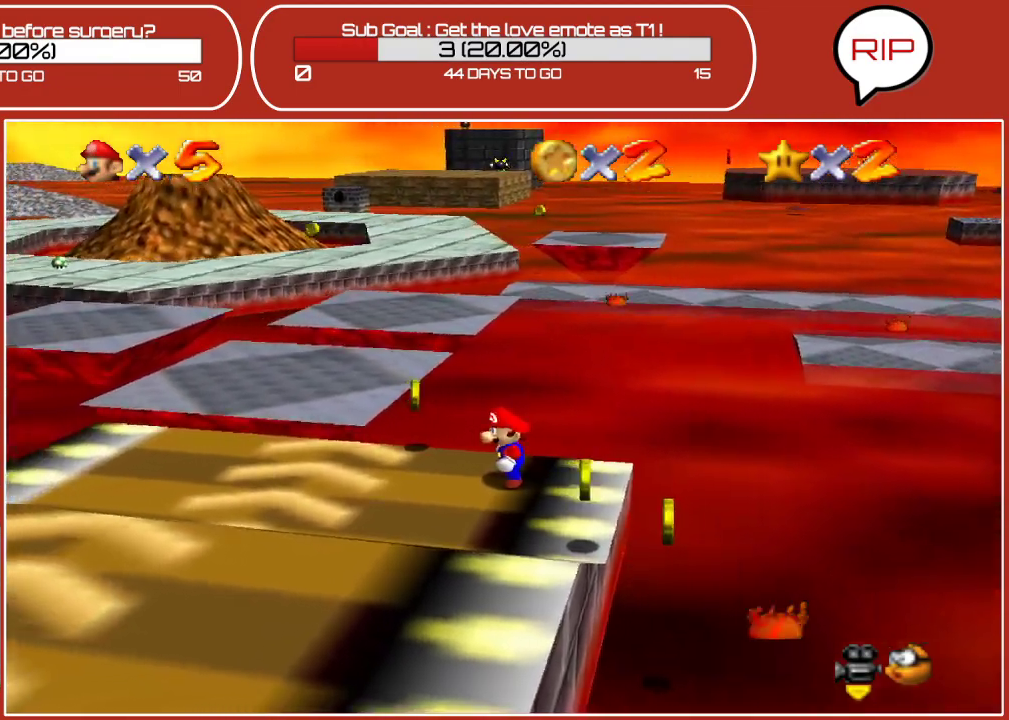
{"buttons": [], "left_stick": "down-left", "events": [[283, "left_stick", "down-left"]]}
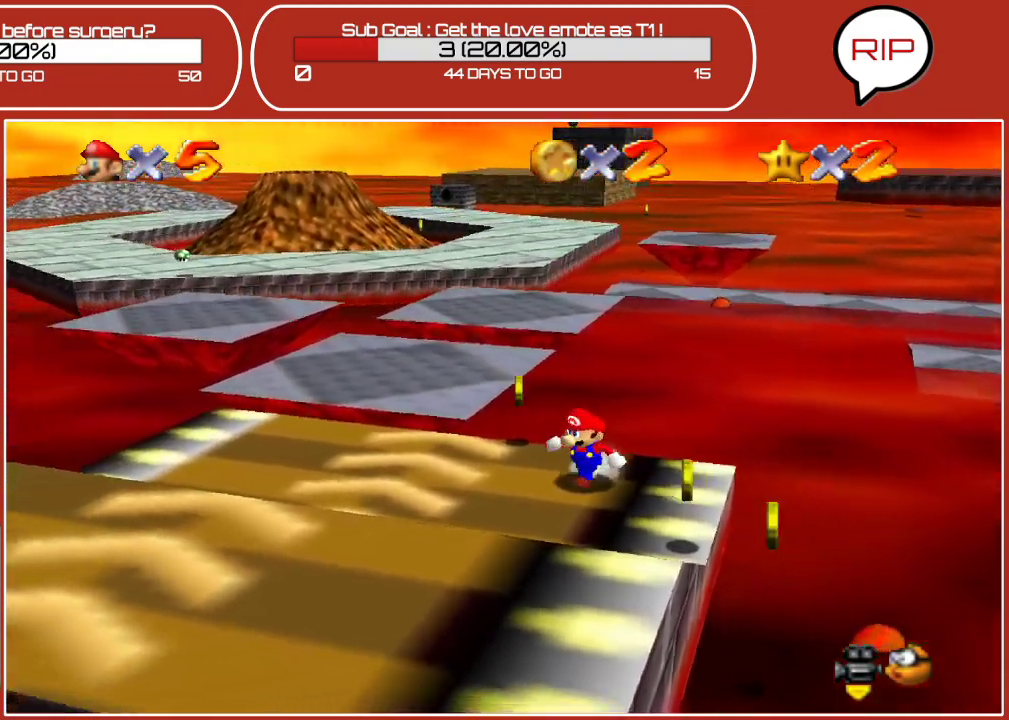
{"buttons": [], "left_stick": "down-left", "events": [[33, "left_stick", "left"], [283, "left_stick", "down-left"]]}
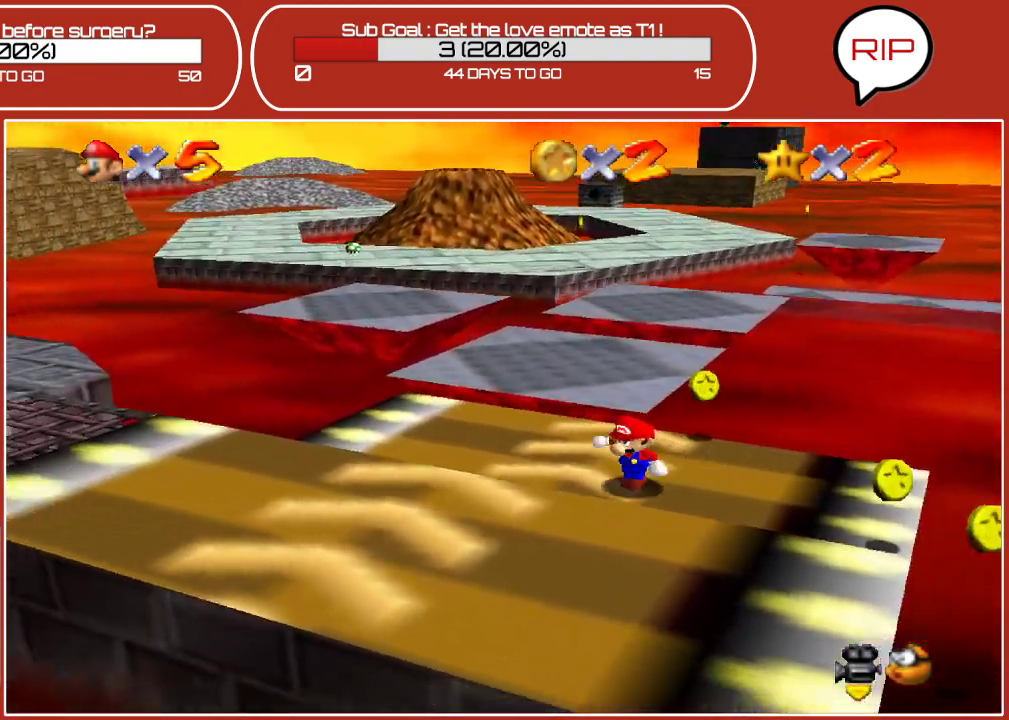
{"buttons": [], "left_stick": "left", "events": [[400, "left_stick", "left"]]}
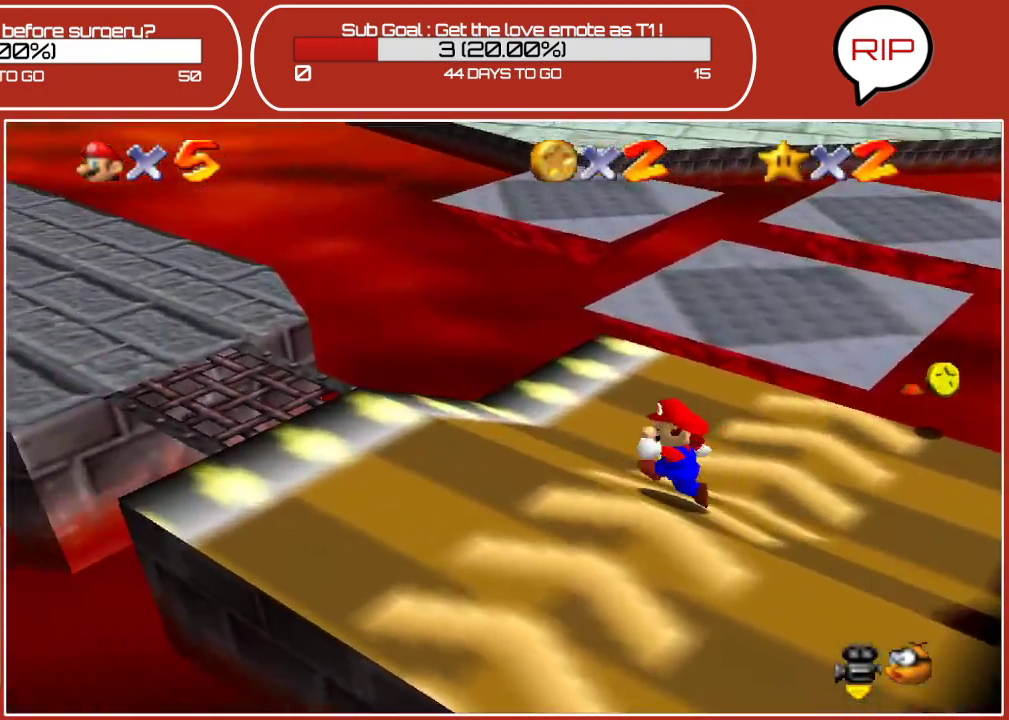
{"buttons": [], "left_stick": "up-left", "events": [[217, "left_stick", "down-left"], [417, "left_stick", "up-left"]]}
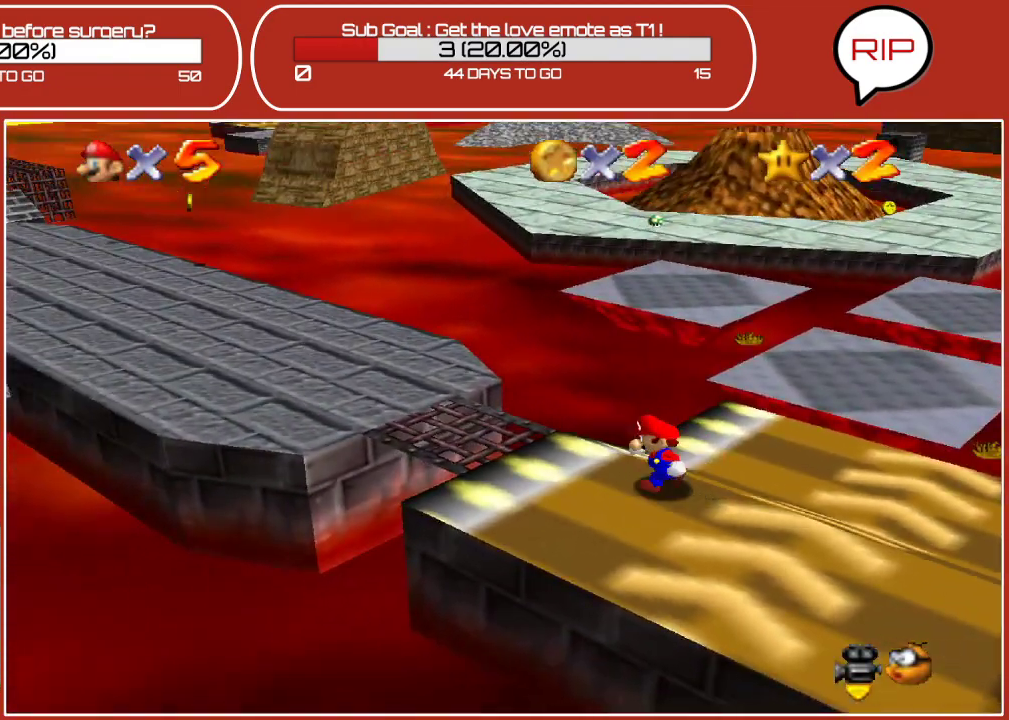
{"buttons": ["A"], "left_stick": "up-left", "events": [[367, "A", "down"]]}
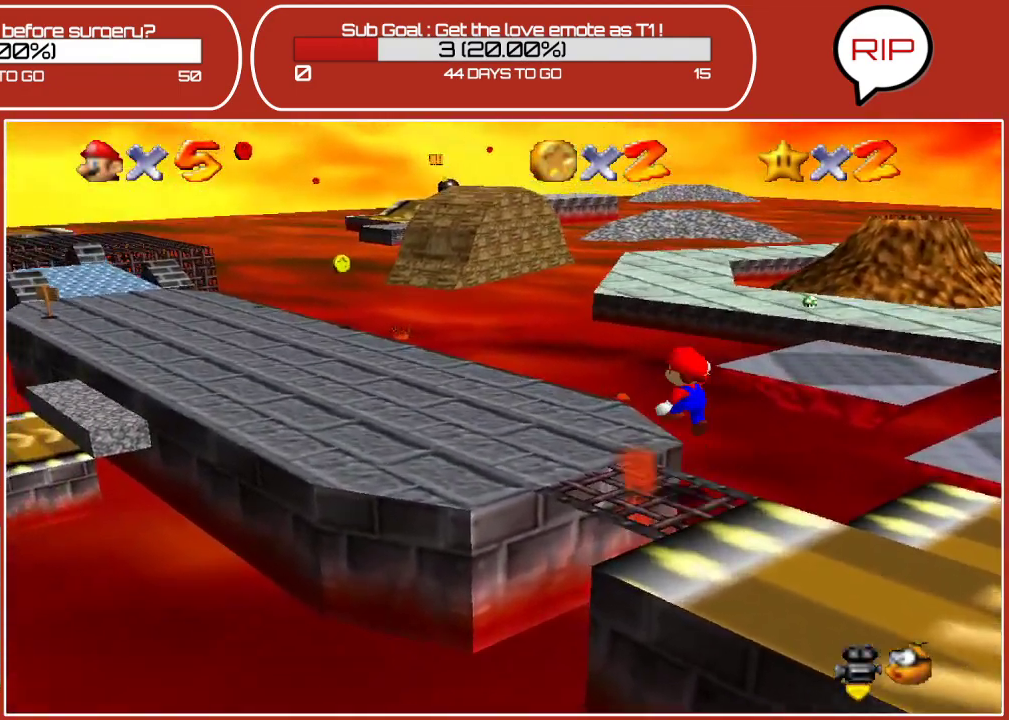
{"buttons": [], "left_stick": "up-left", "events": [[33, "A", "up"]]}